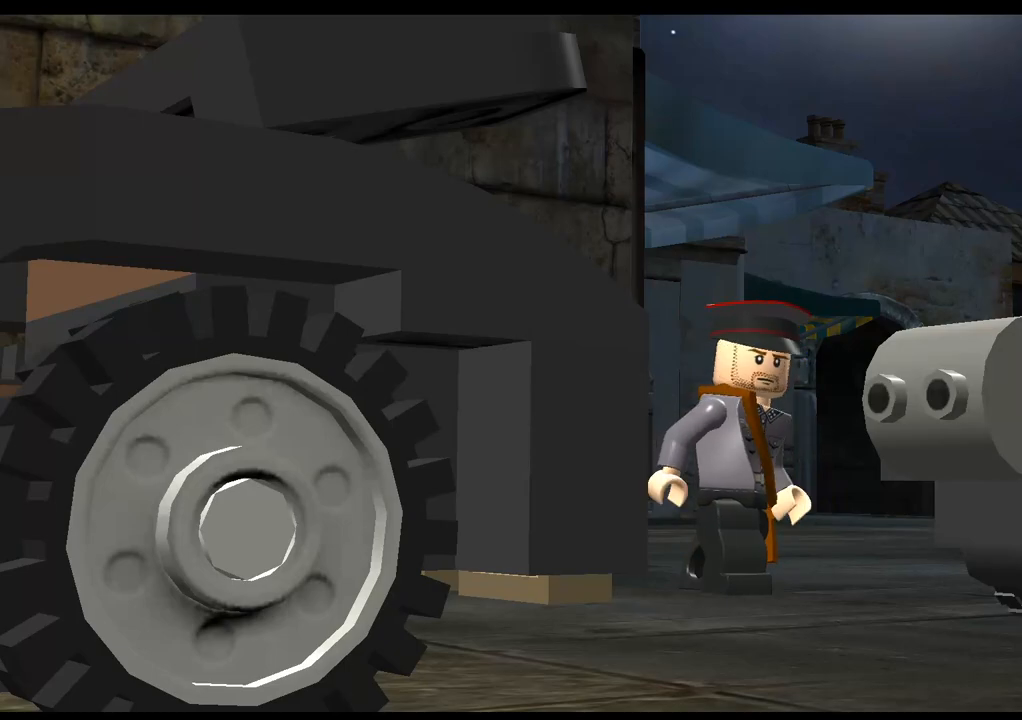
Gameplay with a controller (PlayStation layout); each line is a JSON object with the inputs held at the frame after it. "events" lists button and stick changes between this image and that frame as [ms after this image, input, new state], when the widget could be followed in between. Not read: R3.
{"buttons": [], "left_stick": "center", "right_stick": "center", "events": [[367, "CROSS", "down"], [500, "CROSS", "up"]]}
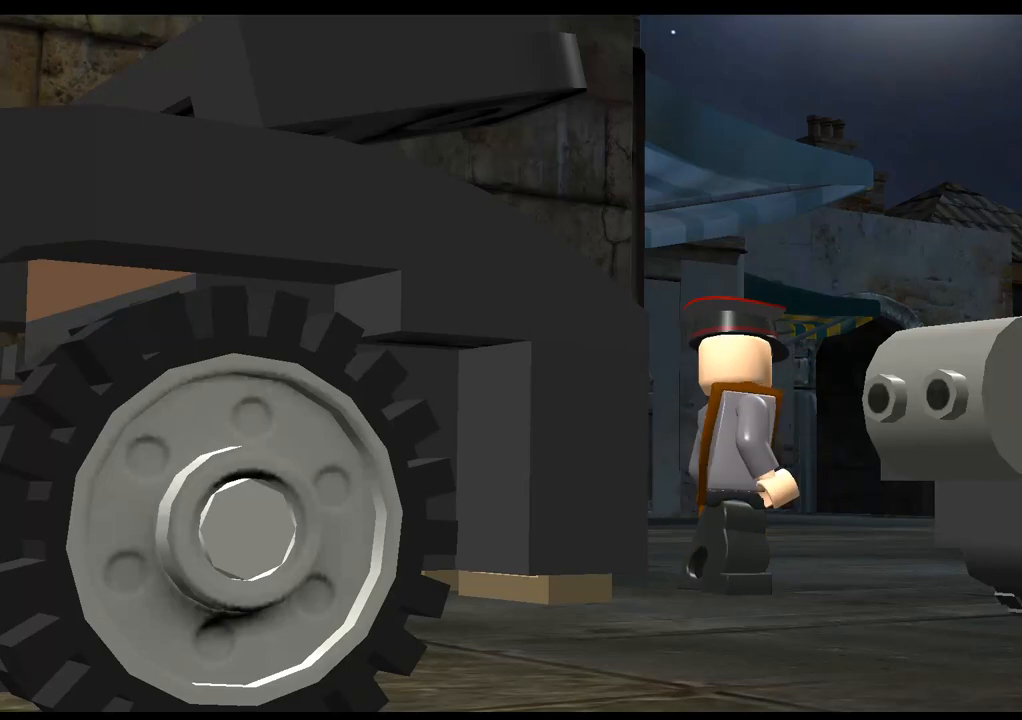
{"buttons": [], "left_stick": "center", "right_stick": "center", "events": []}
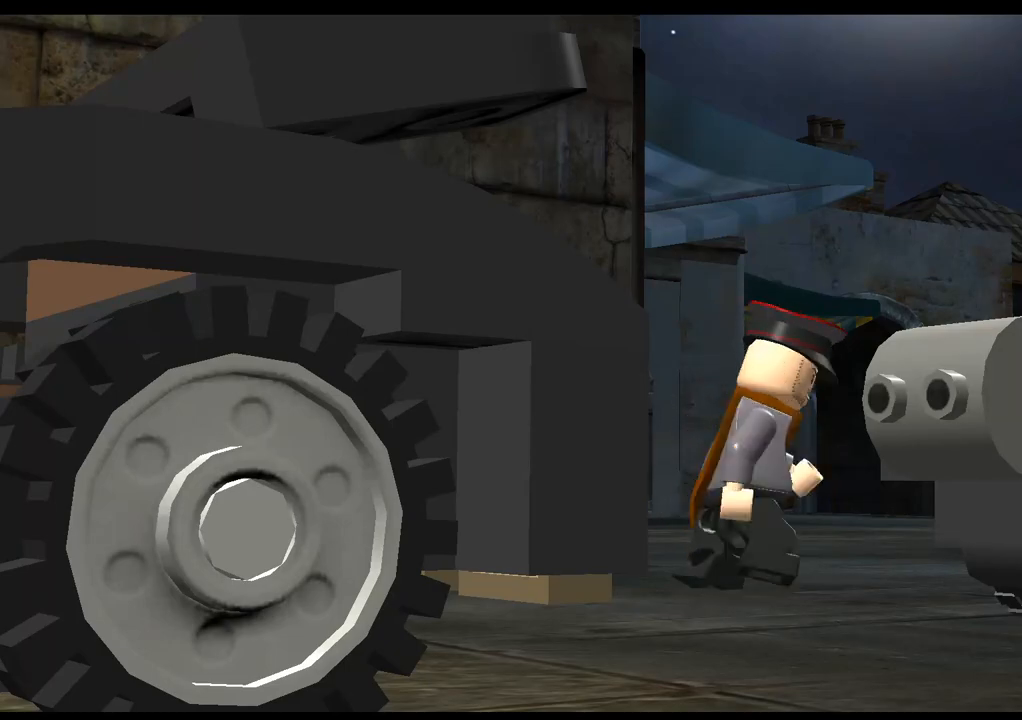
{"buttons": [], "left_stick": "center", "right_stick": "center", "events": [[100, "CROSS", "down"], [250, "CROSS", "up"], [383, "CROSS", "down"], [500, "CROSS", "up"]]}
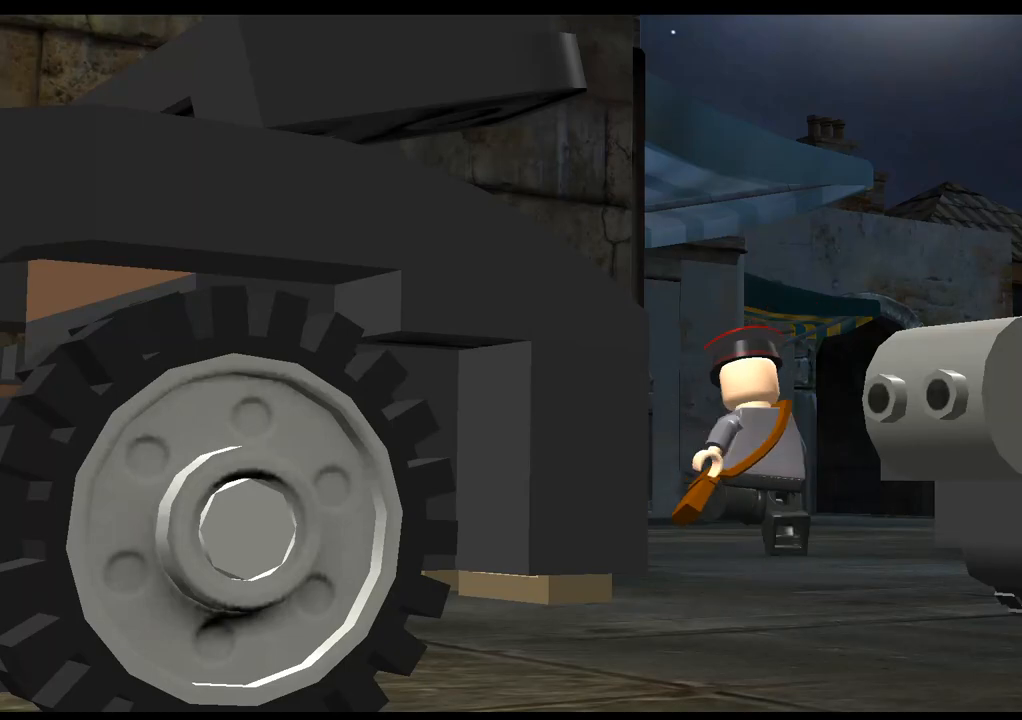
{"buttons": ["CROSS"], "left_stick": "center", "right_stick": "center", "events": [[217, "CROSS", "down"], [283, "CROSS", "up"], [467, "CROSS", "down"]]}
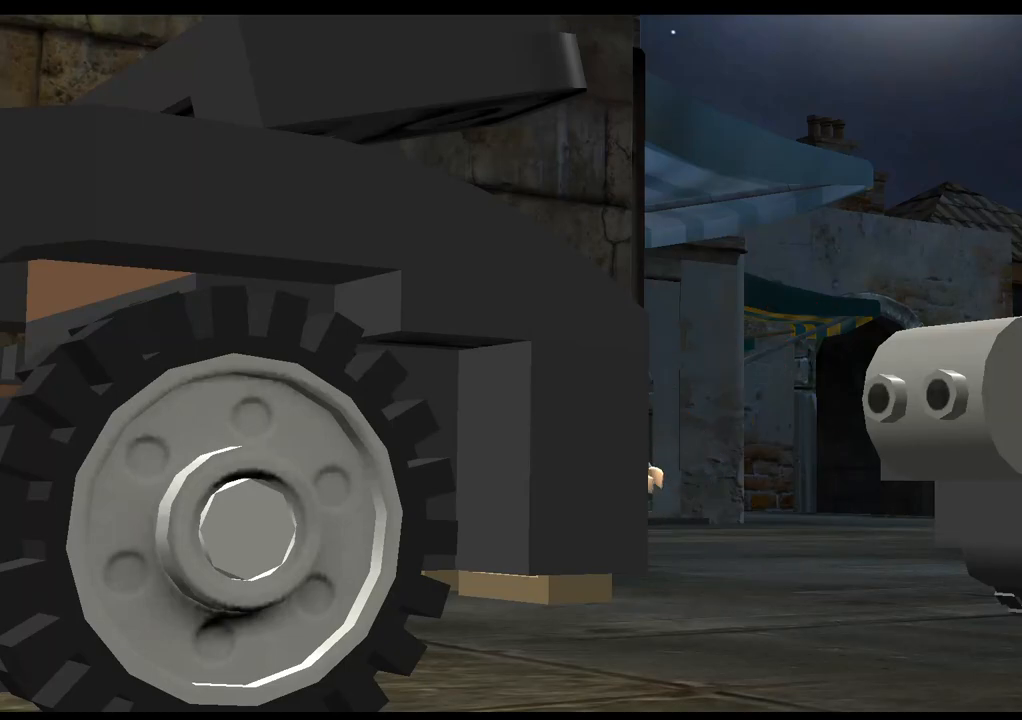
{"buttons": [], "left_stick": "center", "right_stick": "center", "events": [[83, "CROSS", "up"], [250, "CROSS", "down"], [350, "CROSS", "up"]]}
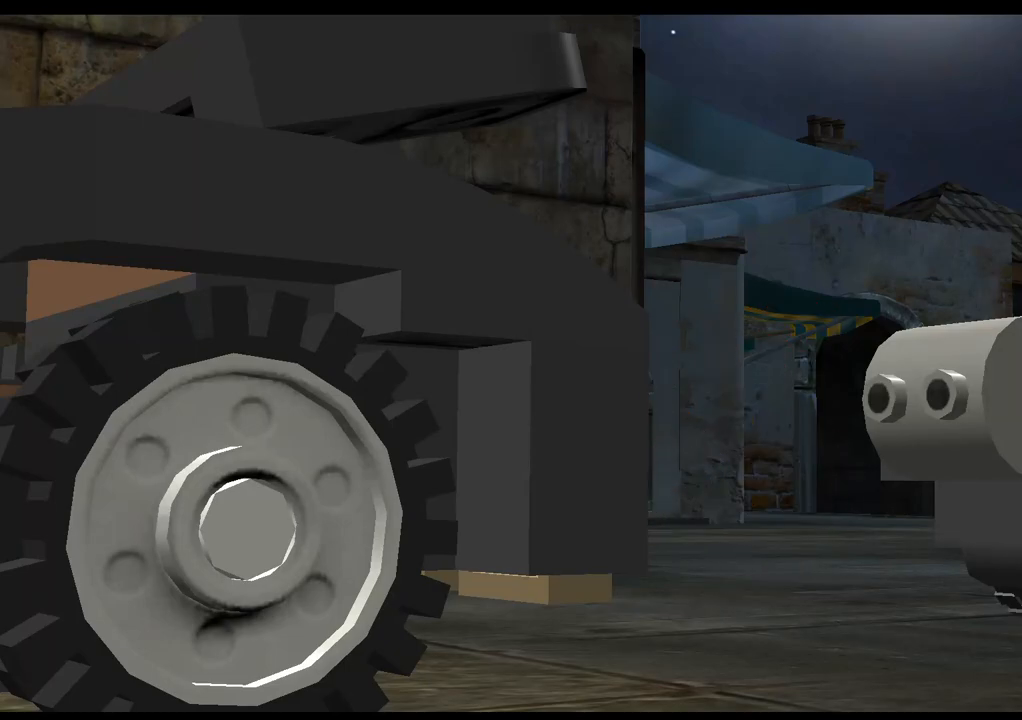
{"buttons": [], "left_stick": "center", "right_stick": "center", "events": [[17, "CROSS", "down"], [150, "CROSS", "up"], [367, "CROSS", "down"], [483, "CROSS", "up"]]}
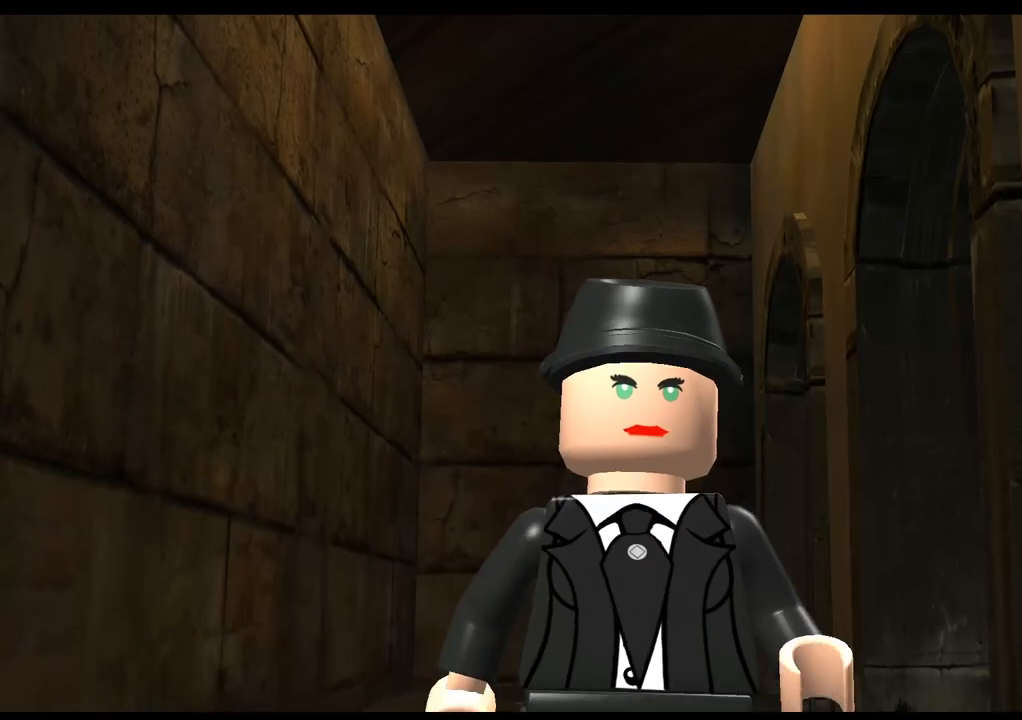
{"buttons": [], "left_stick": "center", "right_stick": "center", "events": [[117, "CROSS", "down"], [217, "CROSS", "up"]]}
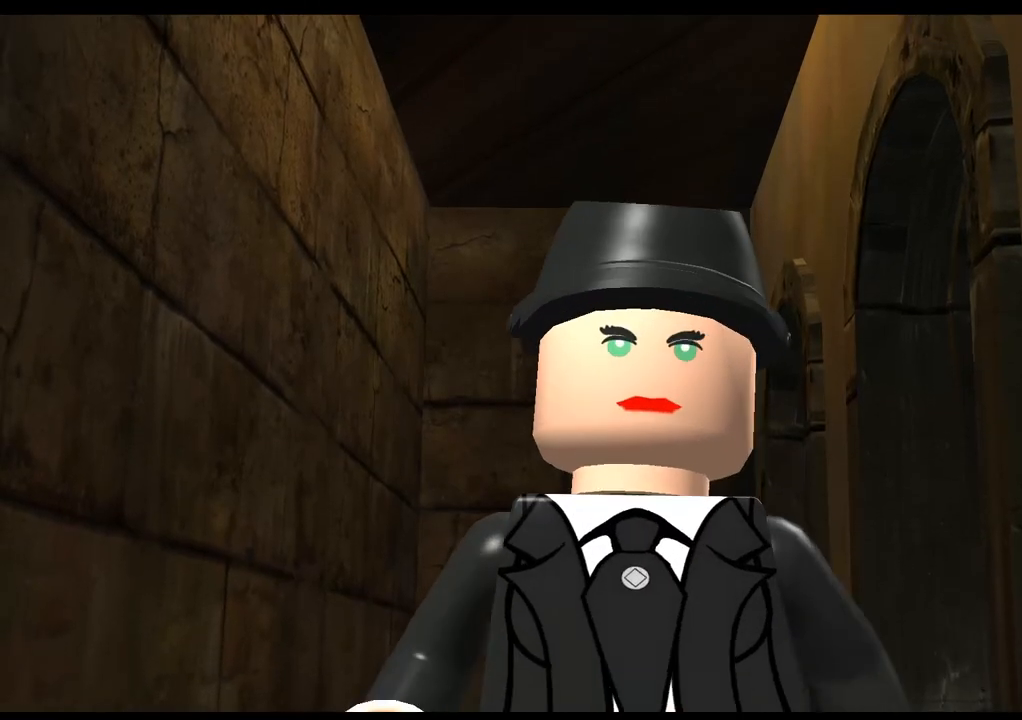
{"buttons": [], "left_stick": "center", "right_stick": "center", "events": []}
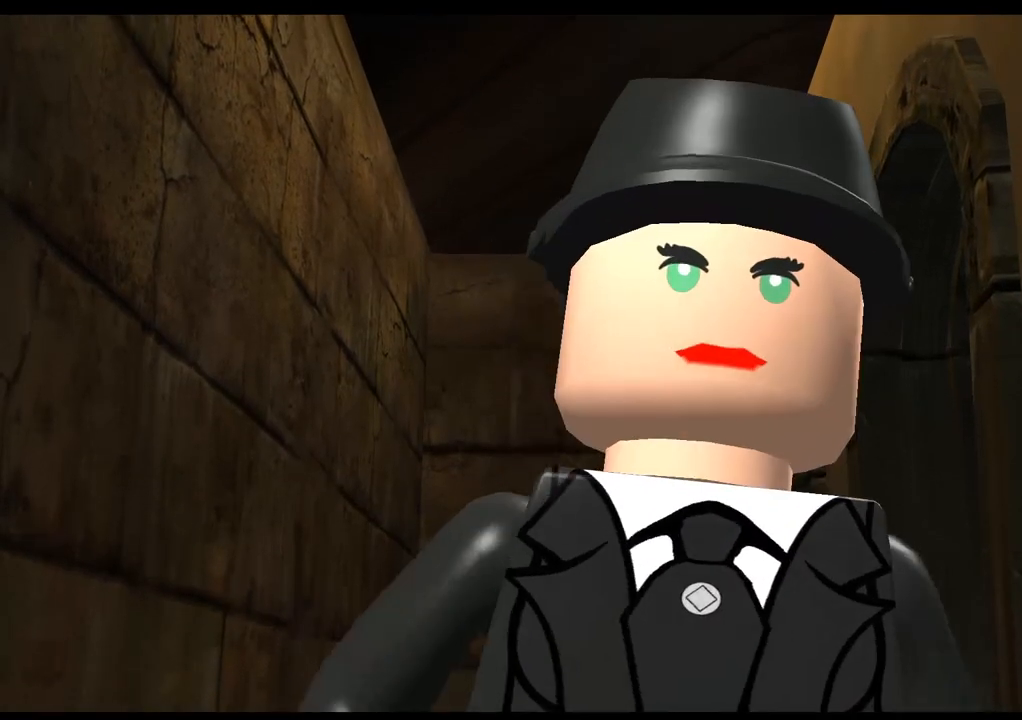
{"buttons": [], "left_stick": "center", "right_stick": "center", "events": []}
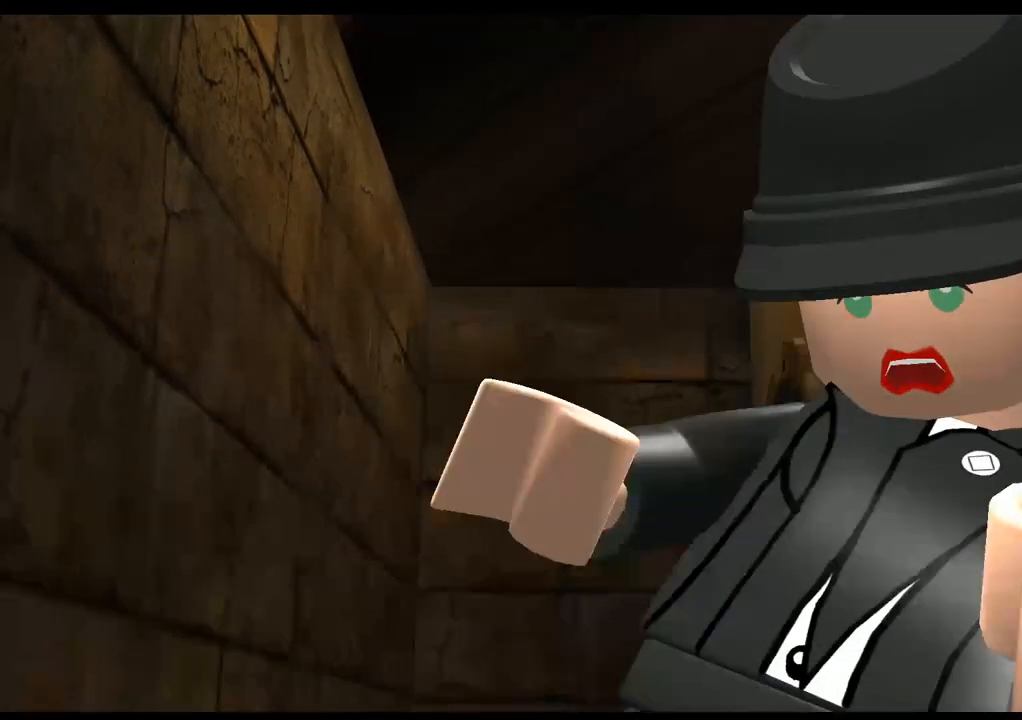
{"buttons": [], "left_stick": "center", "right_stick": "center", "events": []}
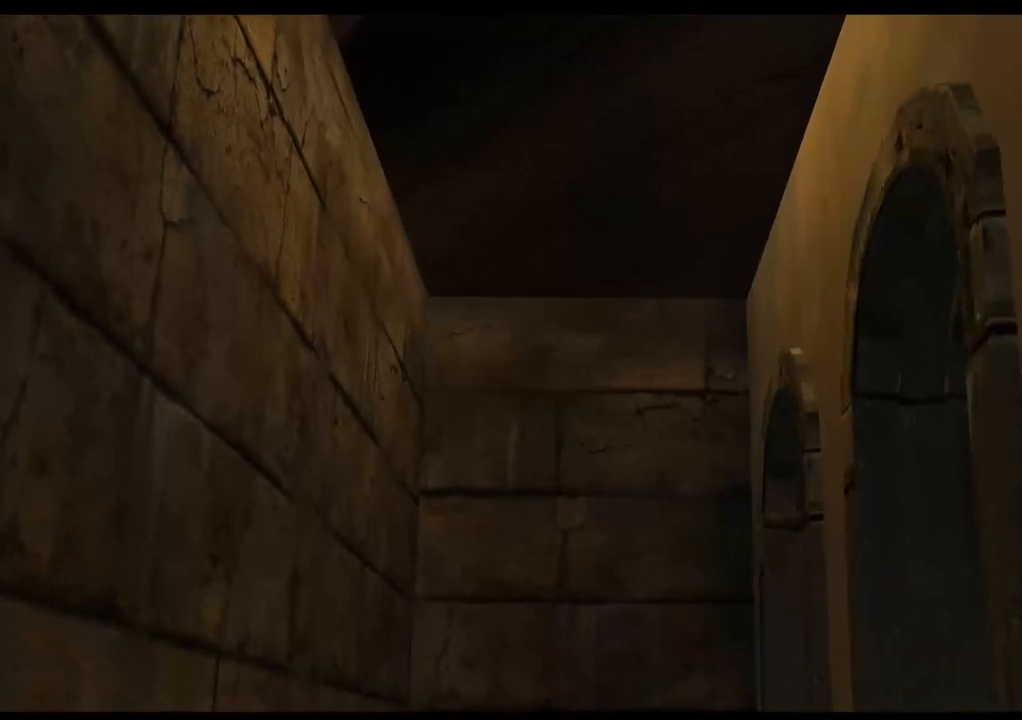
{"buttons": [], "left_stick": "center", "right_stick": "center", "events": []}
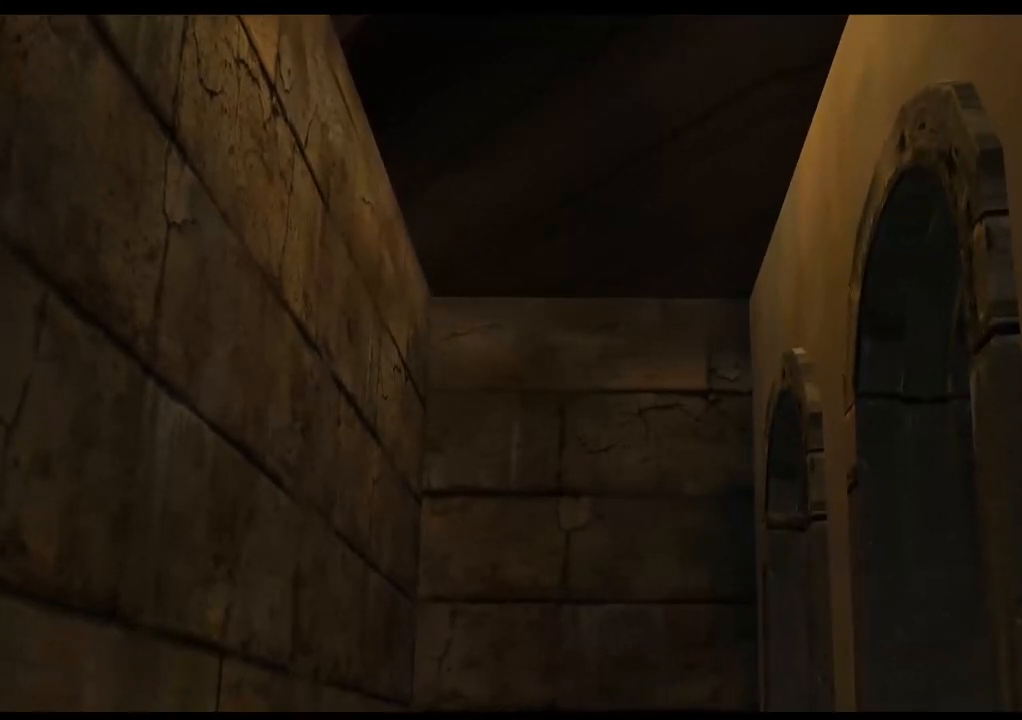
{"buttons": [], "left_stick": "center", "right_stick": "center", "events": [[283, "CROSS", "down"], [417, "CROSS", "up"]]}